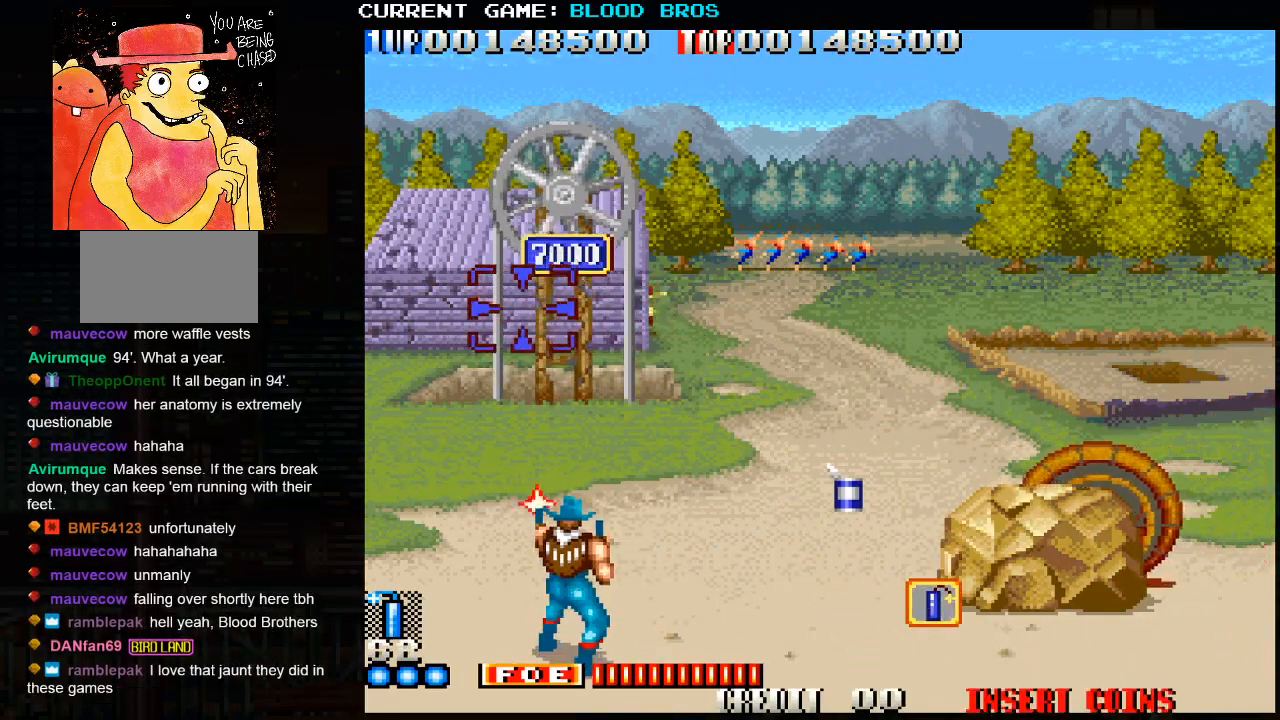
Gameplay with a controller (arcade stick); each line is a JSON object with the inputs held at the frame after it. "events" lists button and stick changes between this image and that frame as [ms after this image, input, new state], when the widget could be followed in between. Not read: HP L3 LP MP R3.
{"buttons": ["SQUARE"], "left_stick": "center", "events": [[17, "SQUARE", "down"], [67, "SQUARE", "up"], [83, "left_stick", "center"], [100, "SQUARE", "down"], [150, "SQUARE", "up"], [200, "SQUARE", "down"], [250, "SQUARE", "up"], [283, "SQUARE", "down"], [333, "SQUARE", "up"], [383, "SQUARE", "down"], [433, "SQUARE", "up"], [483, "SQUARE", "down"]]}
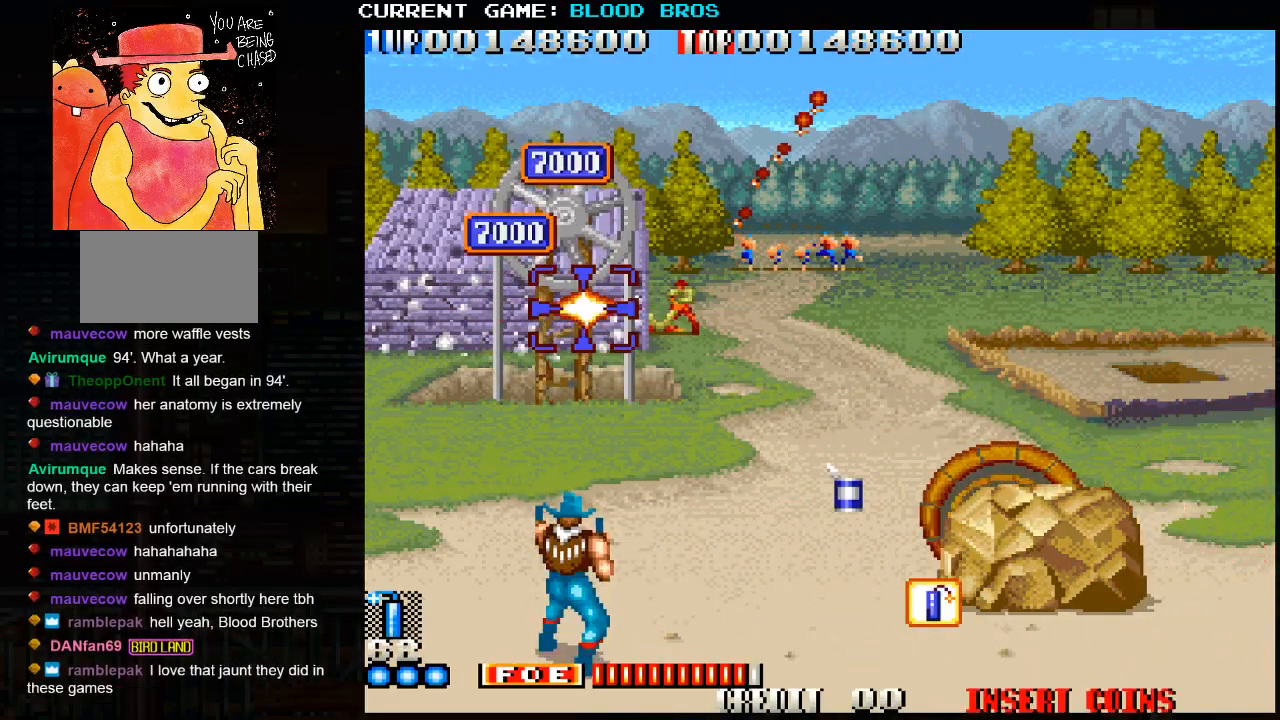
{"buttons": [], "left_stick": "center", "events": [[17, "SQUARE", "up"], [50, "SQUARE", "down"], [117, "SQUARE", "up"], [150, "SQUARE", "down"], [200, "SQUARE", "up"], [233, "SQUARE", "down"], [283, "SQUARE", "up"], [317, "SQUARE", "down"], [367, "SQUARE", "up"]]}
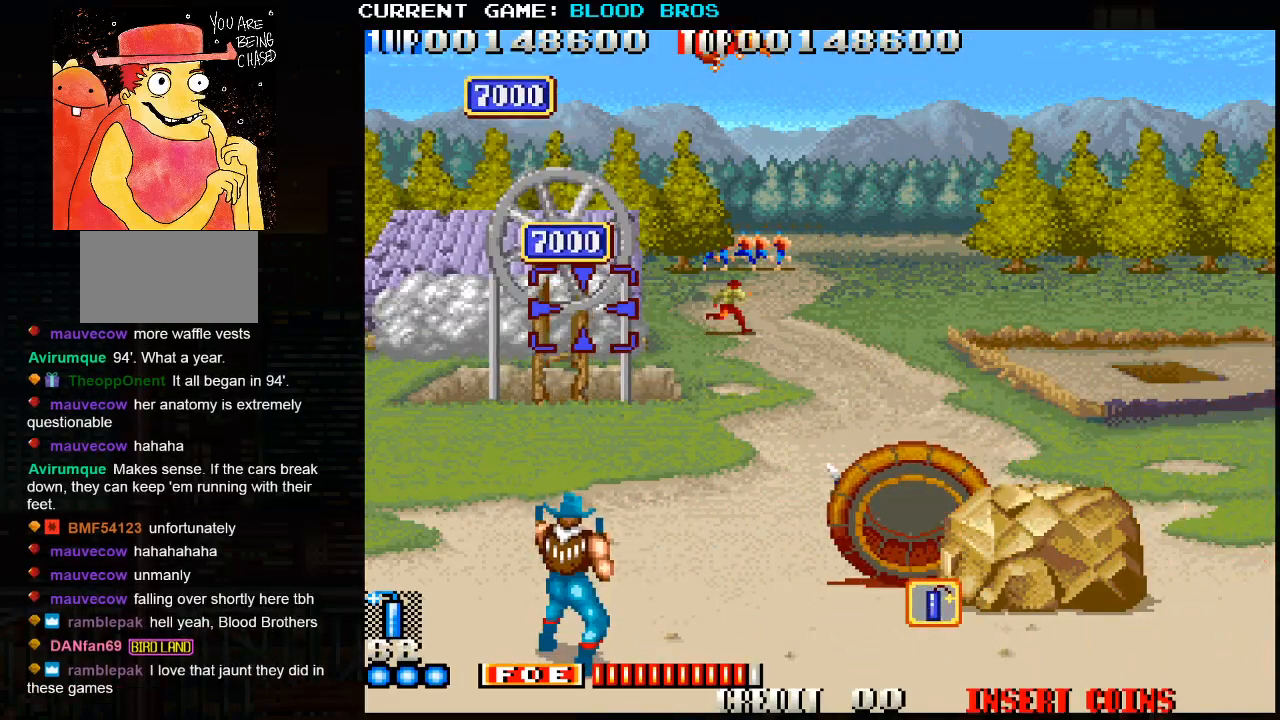
{"buttons": [], "left_stick": "right", "events": [[67, "left_stick", "right"]]}
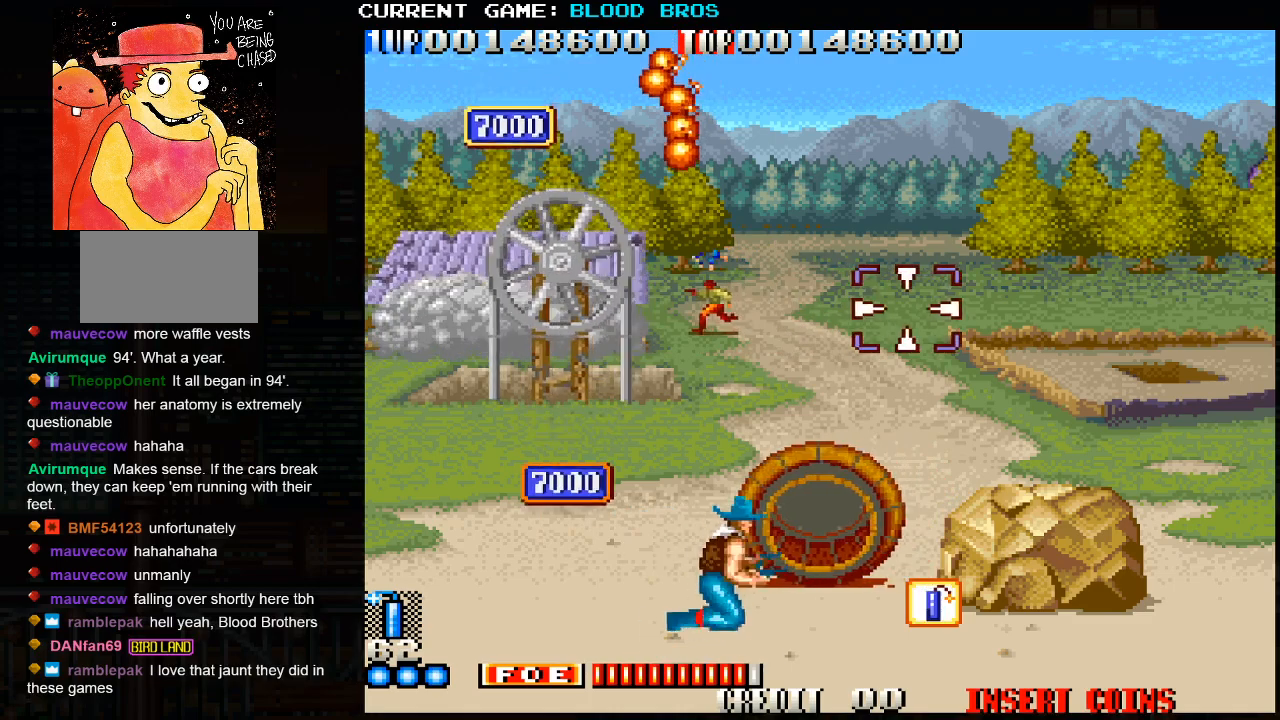
{"buttons": [], "left_stick": "right", "events": []}
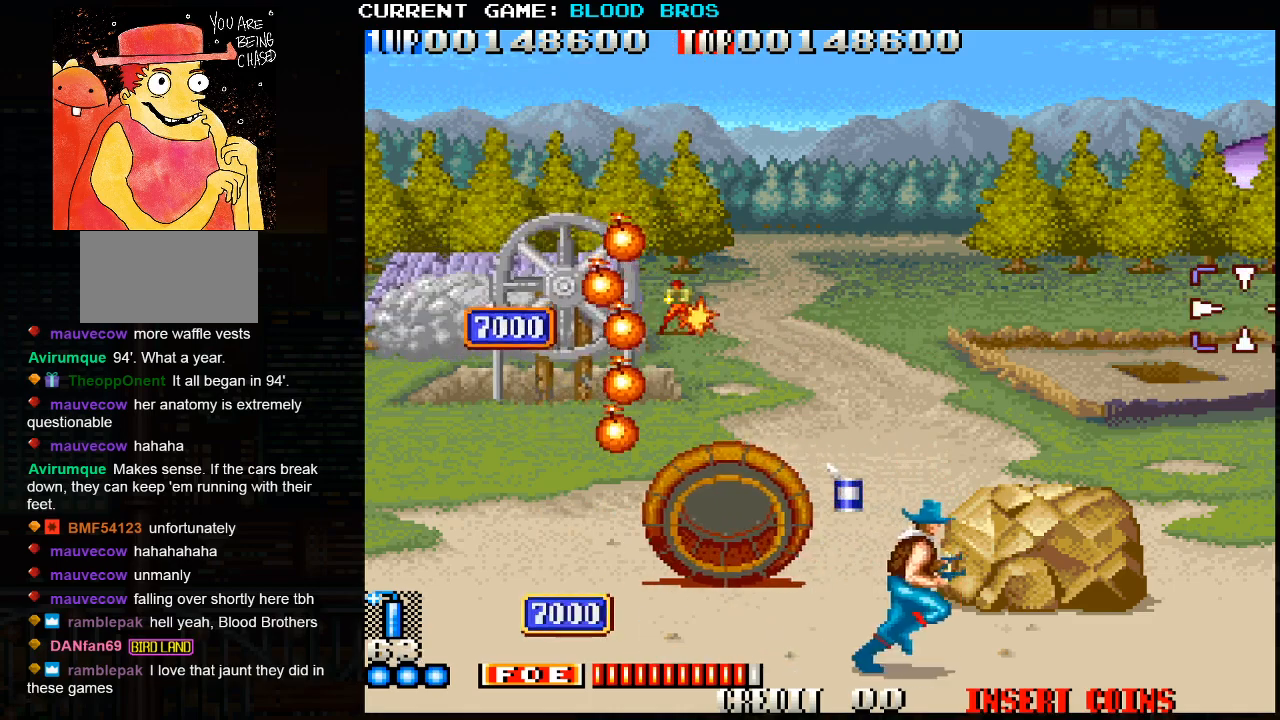
{"buttons": [], "left_stick": "center", "events": [[50, "left_stick", "center"], [133, "left_stick", "left"], [467, "left_stick", "center"]]}
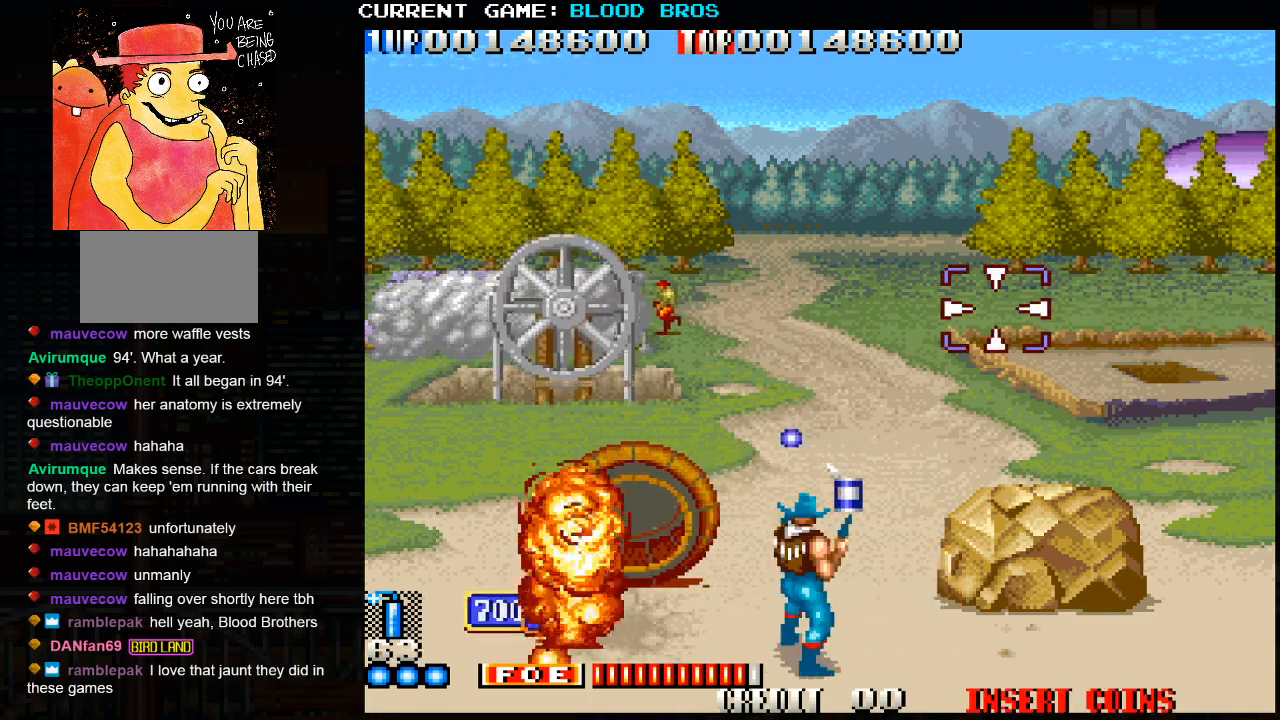
{"buttons": [], "left_stick": "left", "events": [[217, "left_stick", "left"], [283, "CROSS", "down"], [433, "CROSS", "up"]]}
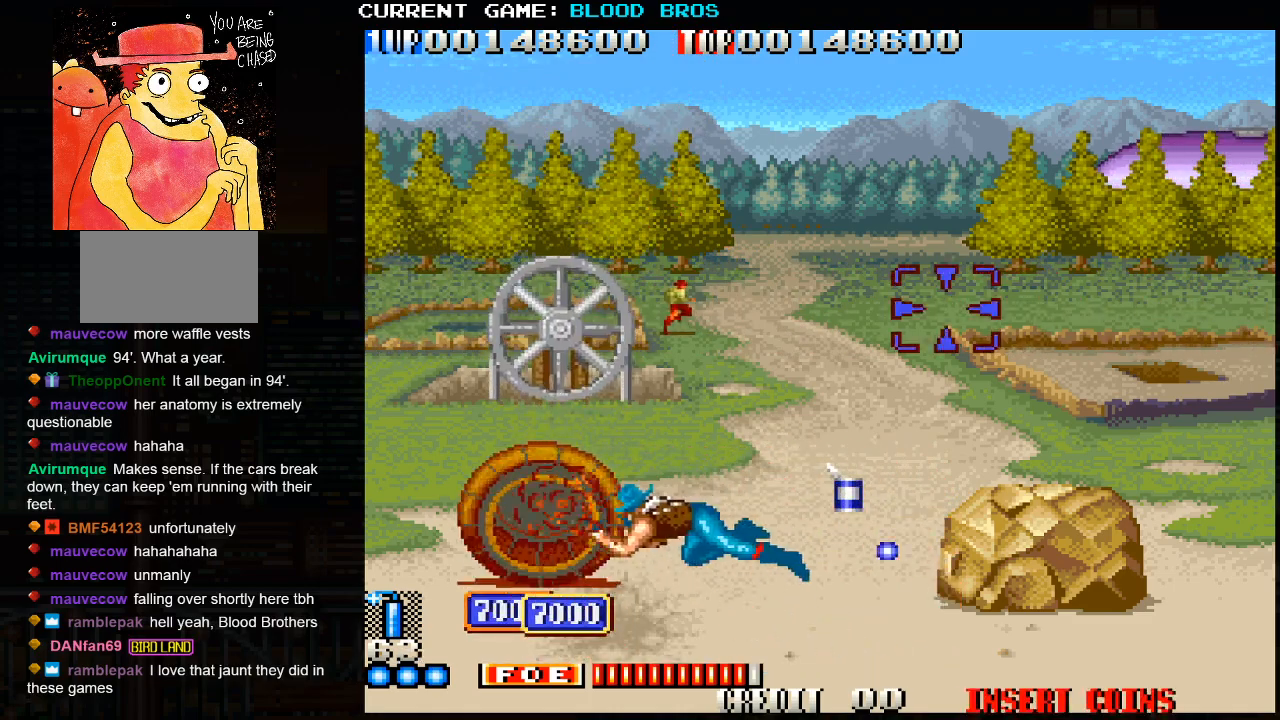
{"buttons": [], "left_stick": "right", "events": [[150, "left_stick", "center"], [417, "left_stick", "right"]]}
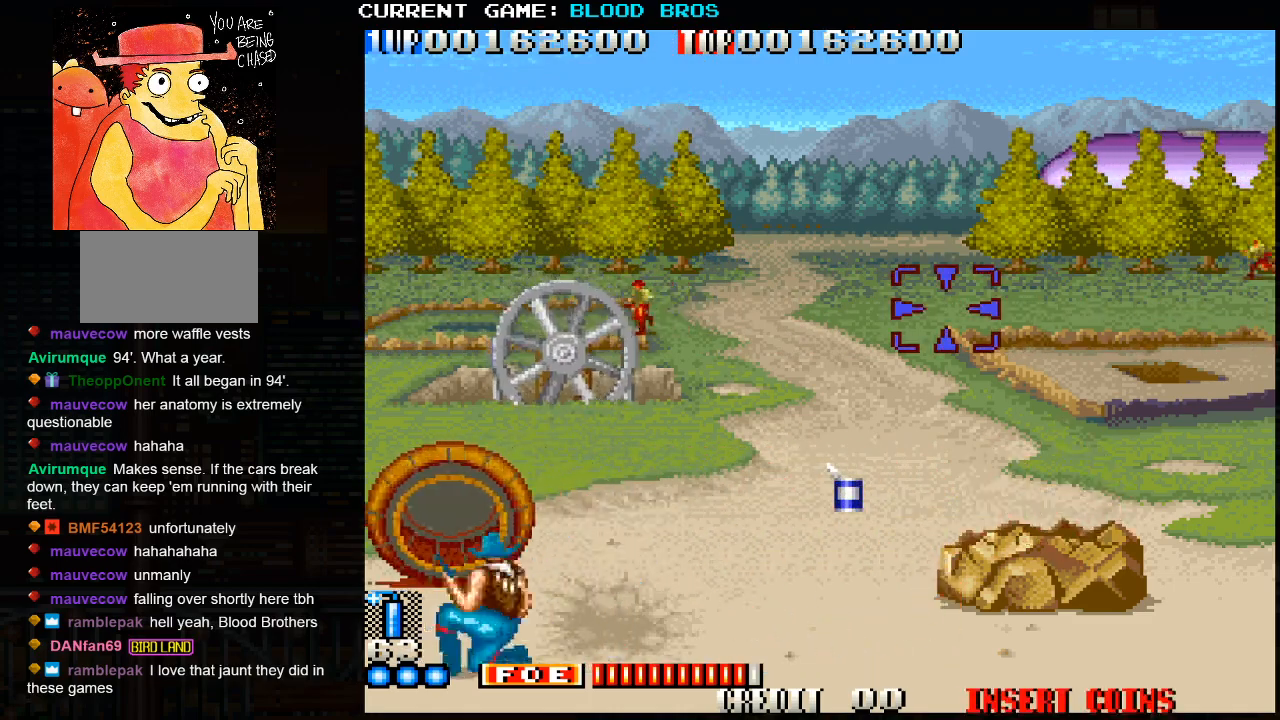
{"buttons": [], "left_stick": "right", "events": []}
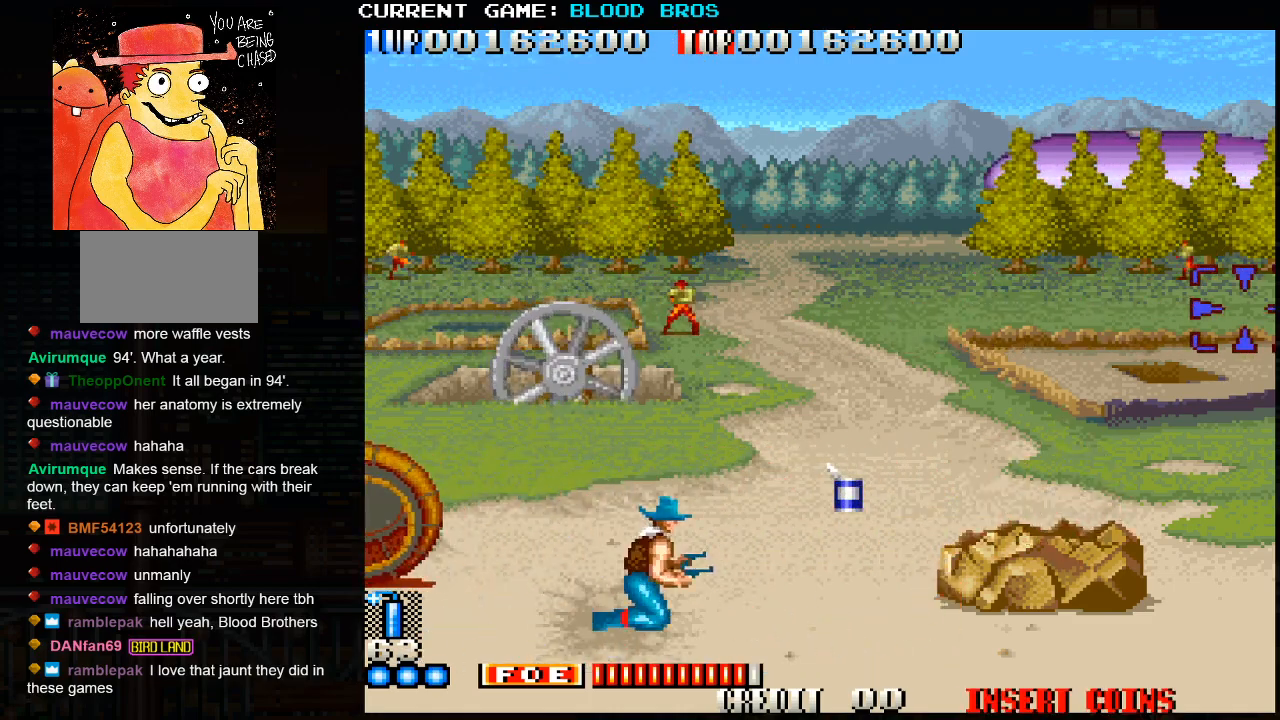
{"buttons": ["SQUARE"], "left_stick": "up-left", "events": [[233, "SQUARE", "down"], [267, "left_stick", "down"], [367, "left_stick", "left"], [417, "left_stick", "up-left"]]}
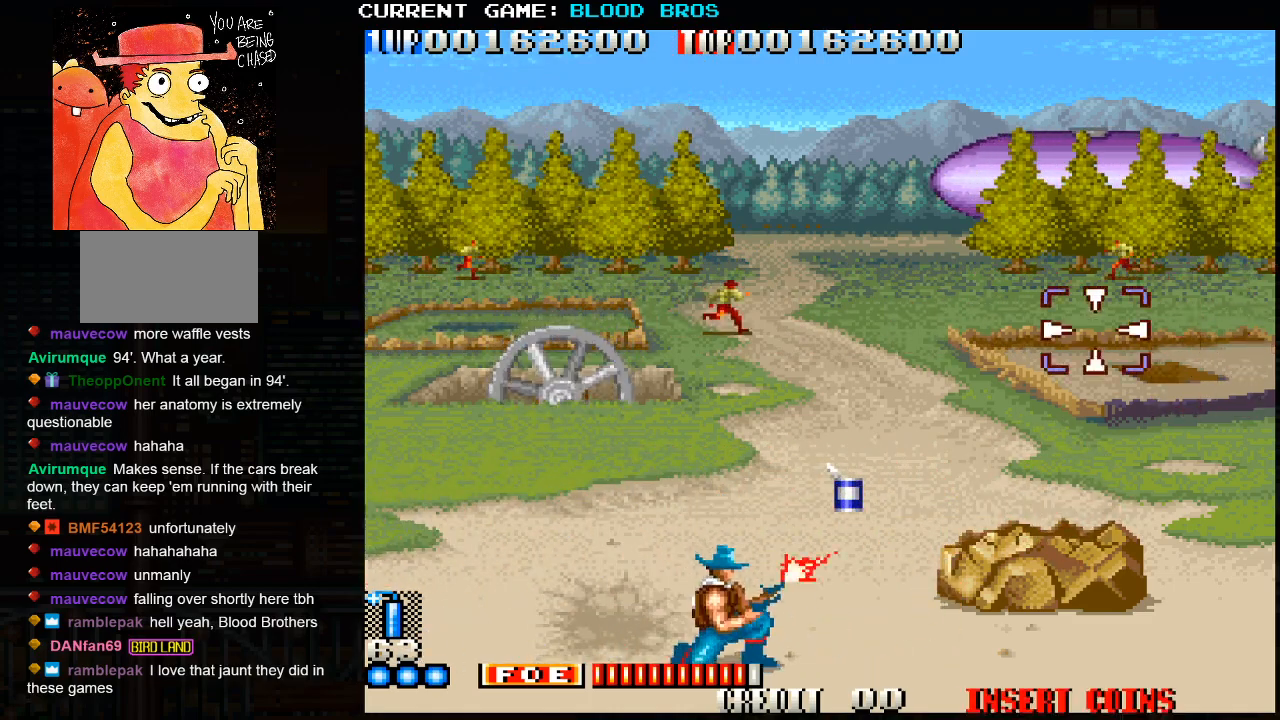
{"buttons": [], "left_stick": "center", "events": [[183, "SQUARE", "up"], [233, "left_stick", "center"], [267, "SQUARE", "down"], [317, "SQUARE", "up"], [350, "SQUARE", "down"], [383, "SQUARE", "up"], [450, "SQUARE", "down"], [483, "SQUARE", "up"]]}
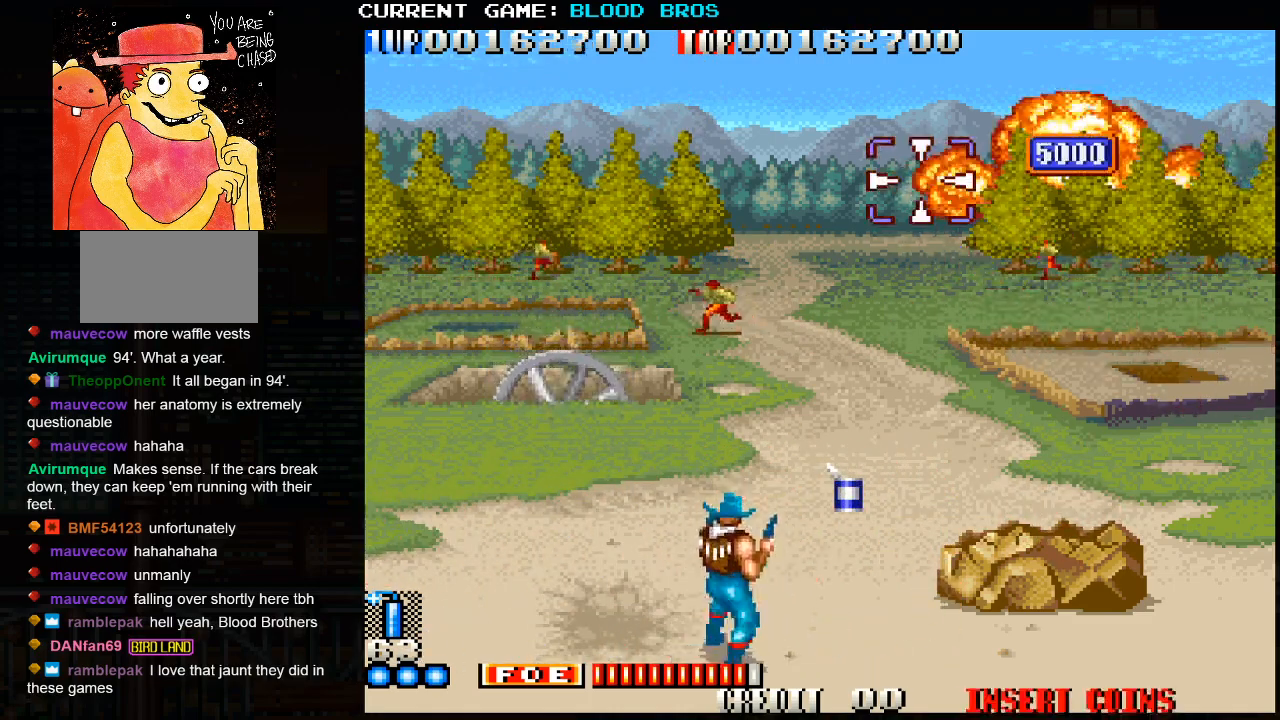
{"buttons": [], "left_stick": "down", "events": [[33, "SQUARE", "down"], [67, "SQUARE", "up"], [117, "SQUARE", "down"], [183, "SQUARE", "up"], [233, "left_stick", "down"]]}
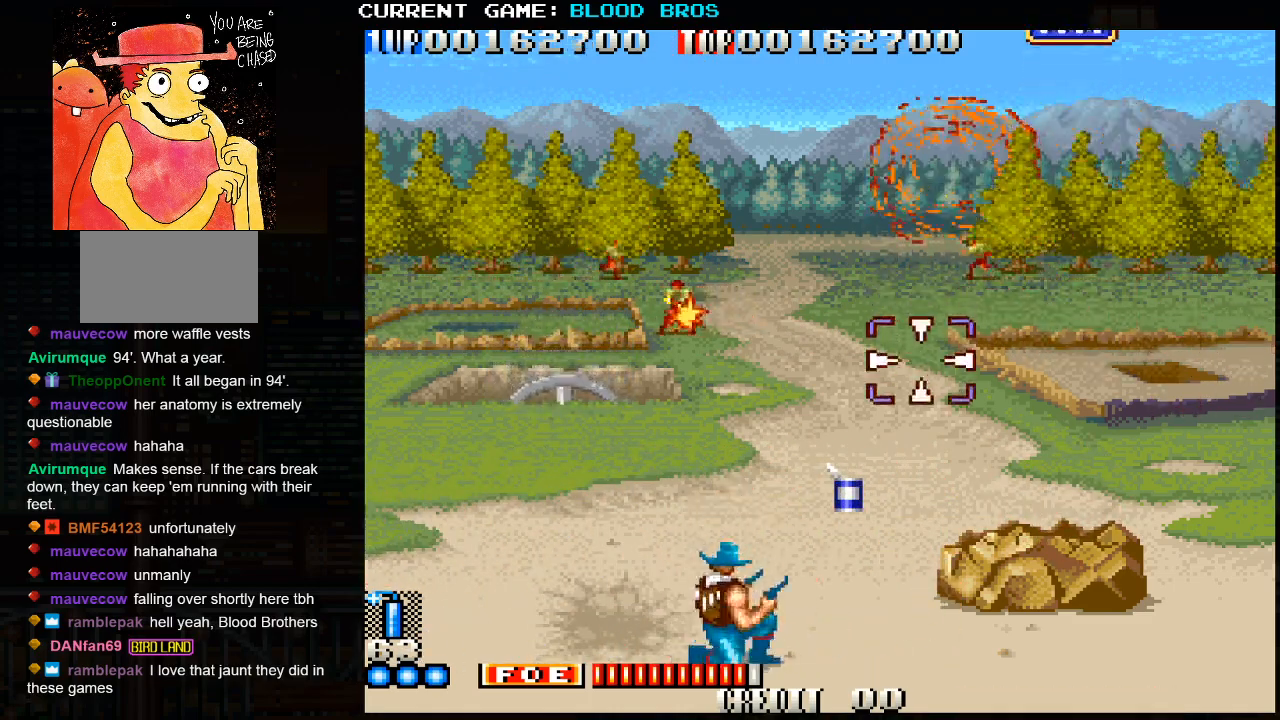
{"buttons": [], "left_stick": "center", "events": [[67, "left_stick", "down-left"], [183, "left_stick", "center"], [217, "SQUARE", "down"], [283, "SQUARE", "up"], [333, "SQUARE", "down"], [367, "left_stick", "up"], [383, "SQUARE", "up"], [400, "SQUARE", "down"], [467, "SQUARE", "up"], [467, "left_stick", "center"]]}
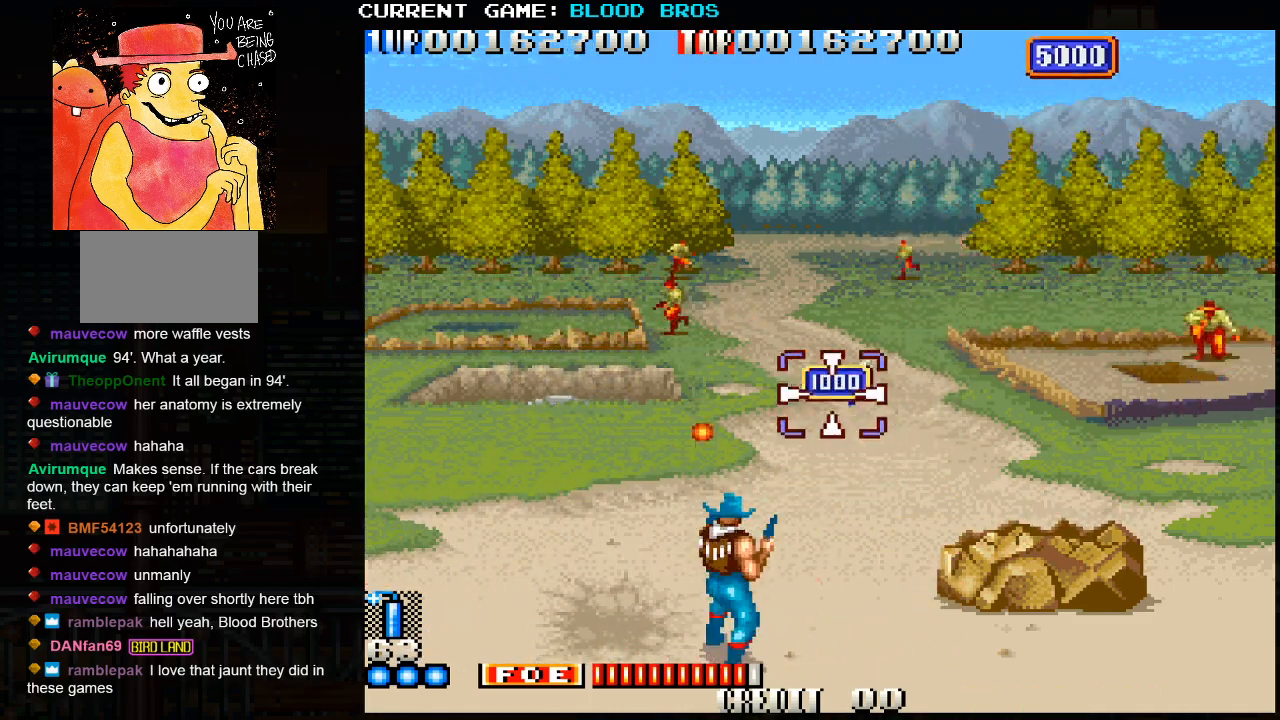
{"buttons": [], "left_stick": "center", "events": [[50, "left_stick", "right"], [100, "CROSS", "down"], [250, "CROSS", "up"], [383, "left_stick", "center"]]}
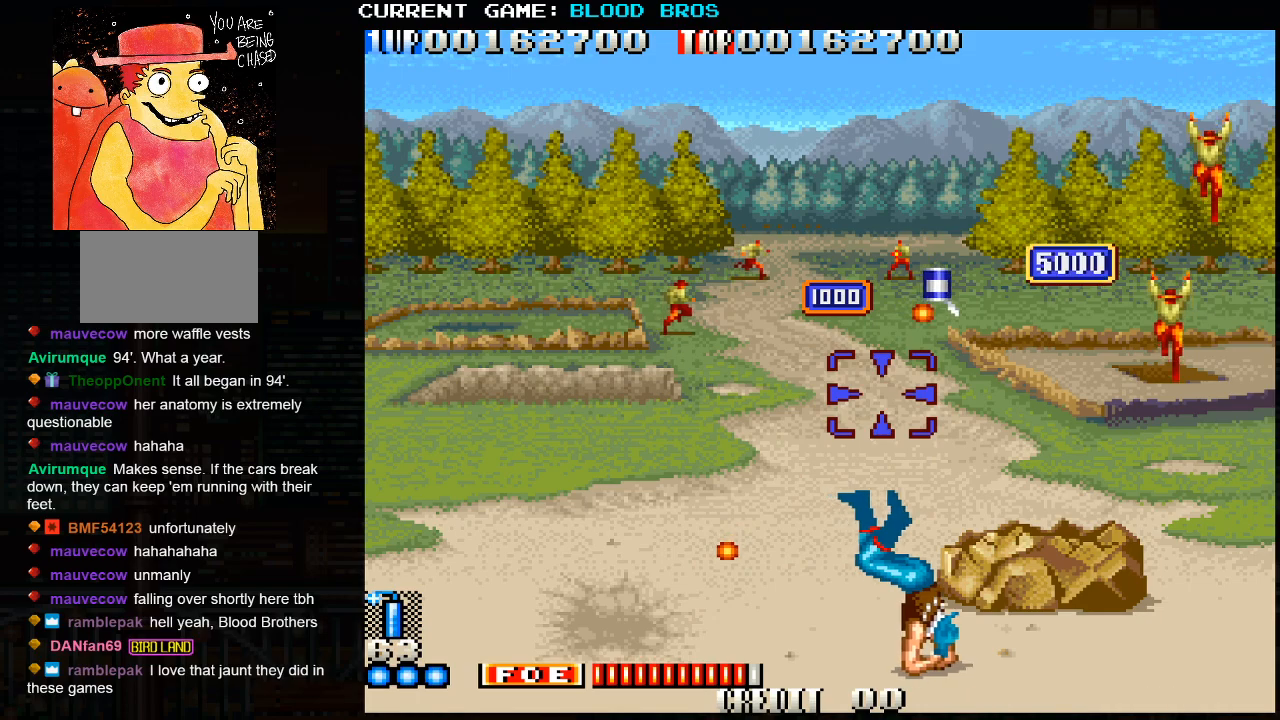
{"buttons": [], "left_stick": "right", "events": [[200, "left_stick", "right"], [417, "SQUARE", "down"], [467, "SQUARE", "up"]]}
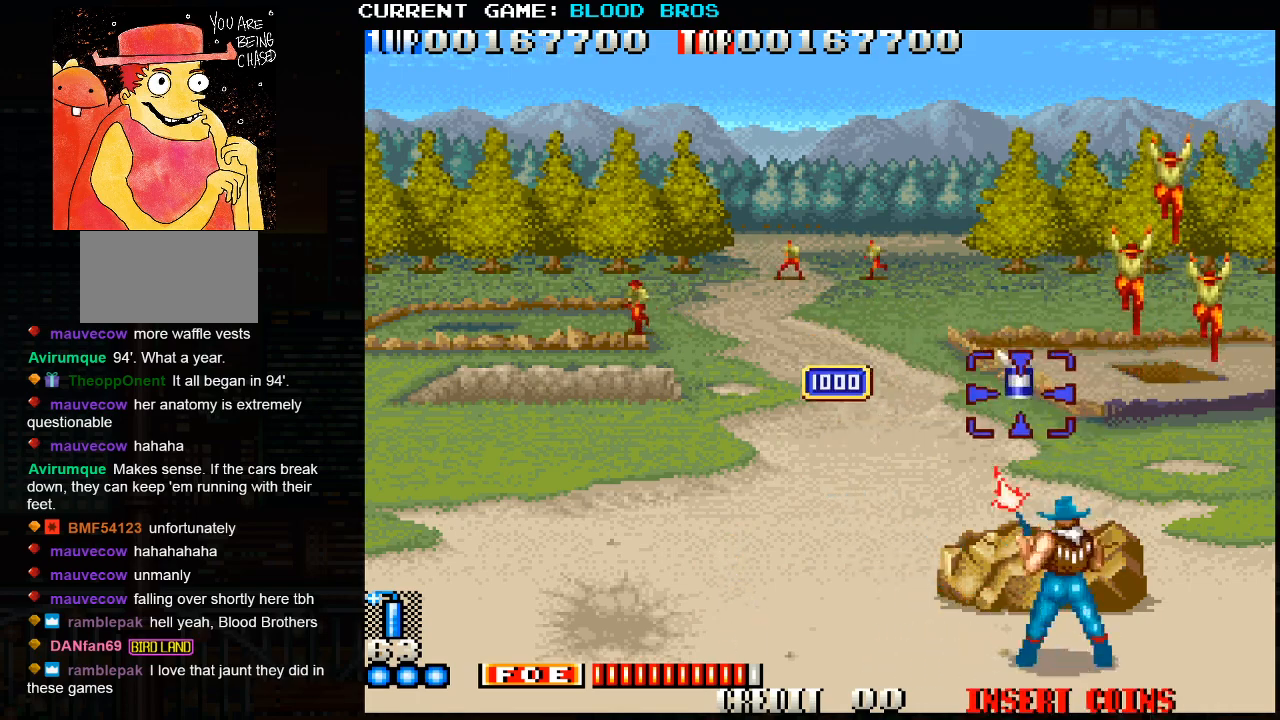
{"buttons": ["SQUARE"], "left_stick": "up", "events": [[17, "SQUARE", "down"], [33, "left_stick", "center"], [50, "SQUARE", "up"], [83, "SQUARE", "down"], [117, "left_stick", "up"], [150, "SQUARE", "up"], [200, "SQUARE", "down"], [250, "SQUARE", "up"], [283, "SQUARE", "down"], [317, "SQUARE", "up"], [367, "SQUARE", "down"], [417, "SQUARE", "up"], [450, "SQUARE", "down"]]}
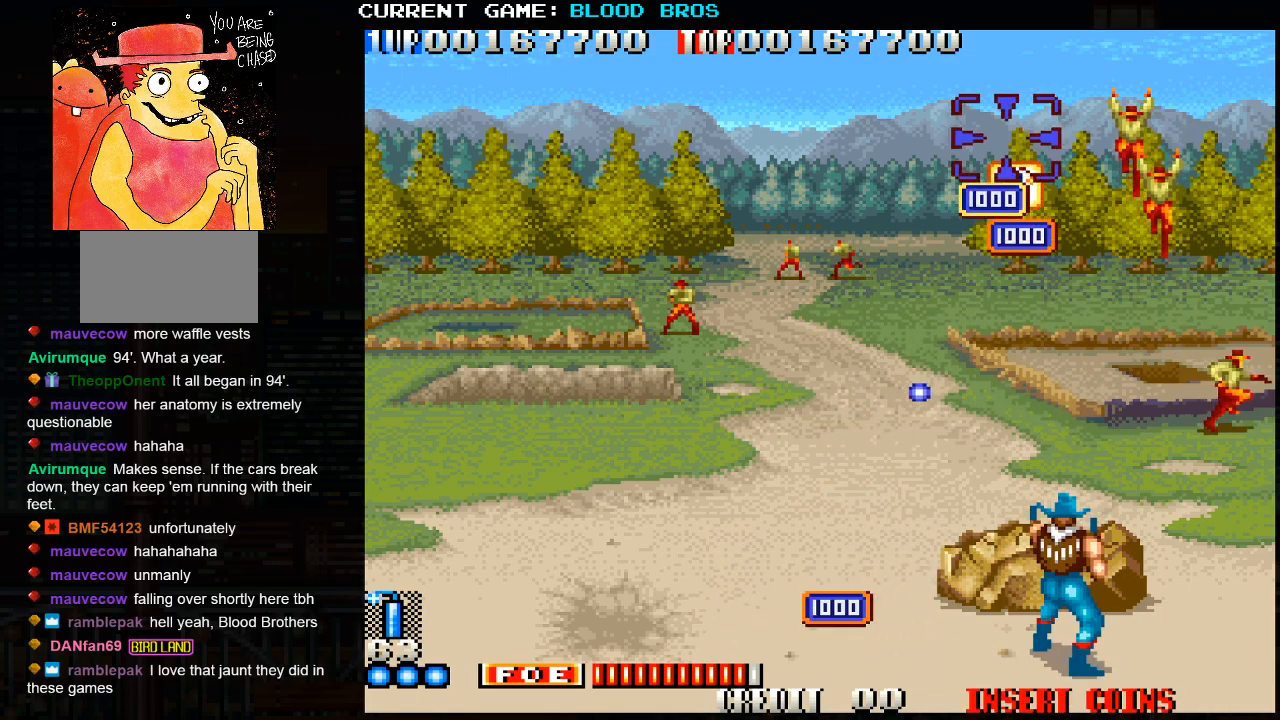
{"buttons": [], "left_stick": "down-left", "events": [[17, "SQUARE", "up"], [50, "SQUARE", "down"], [50, "left_stick", "center"], [100, "SQUARE", "up"], [133, "SQUARE", "down"], [183, "SQUARE", "up"], [233, "left_stick", "down-left"], [283, "CROSS", "down"], [383, "CROSS", "up"]]}
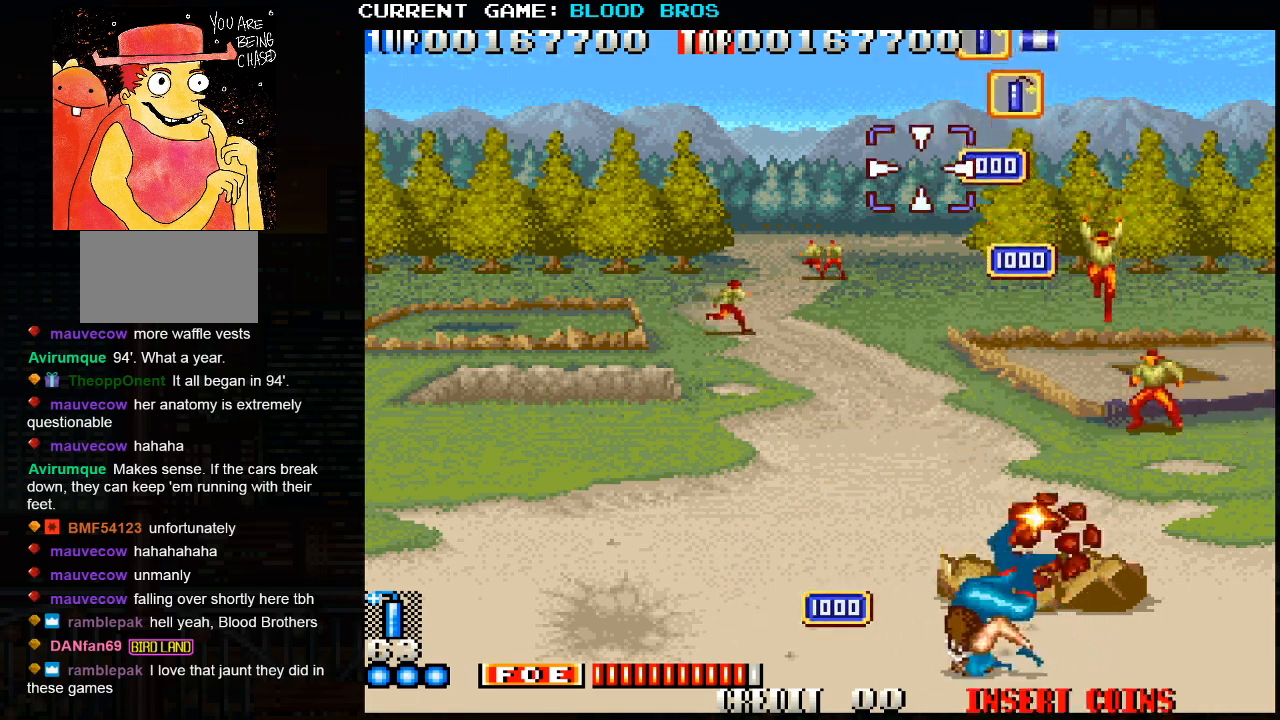
{"buttons": [], "left_stick": "right", "events": [[83, "left_stick", "center"], [267, "left_stick", "right"]]}
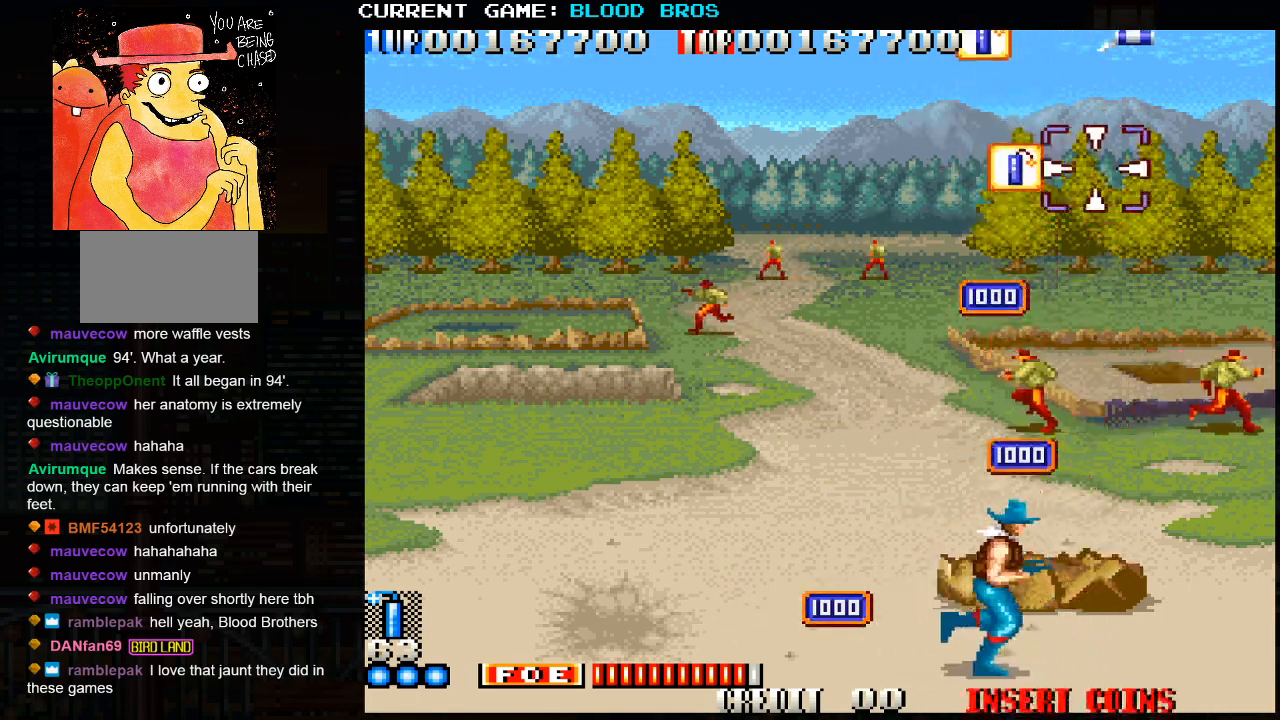
{"buttons": ["SQUARE"], "left_stick": "center", "events": [[133, "left_stick", "center"], [217, "left_stick", "up"], [250, "SQUARE", "down"], [300, "SQUARE", "up"], [350, "SQUARE", "down"], [367, "left_stick", "center"], [383, "SQUARE", "up"], [417, "SQUARE", "down"], [467, "SQUARE", "up"], [500, "SQUARE", "down"]]}
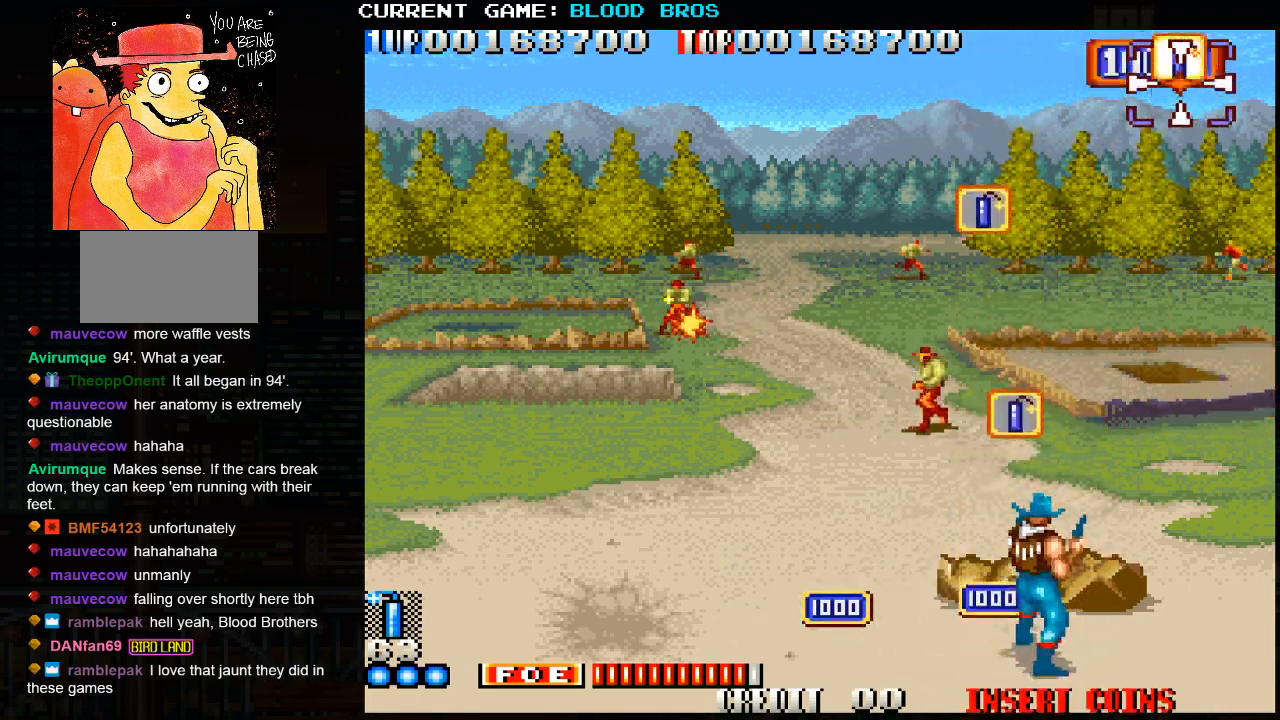
{"buttons": [], "left_stick": "left"}
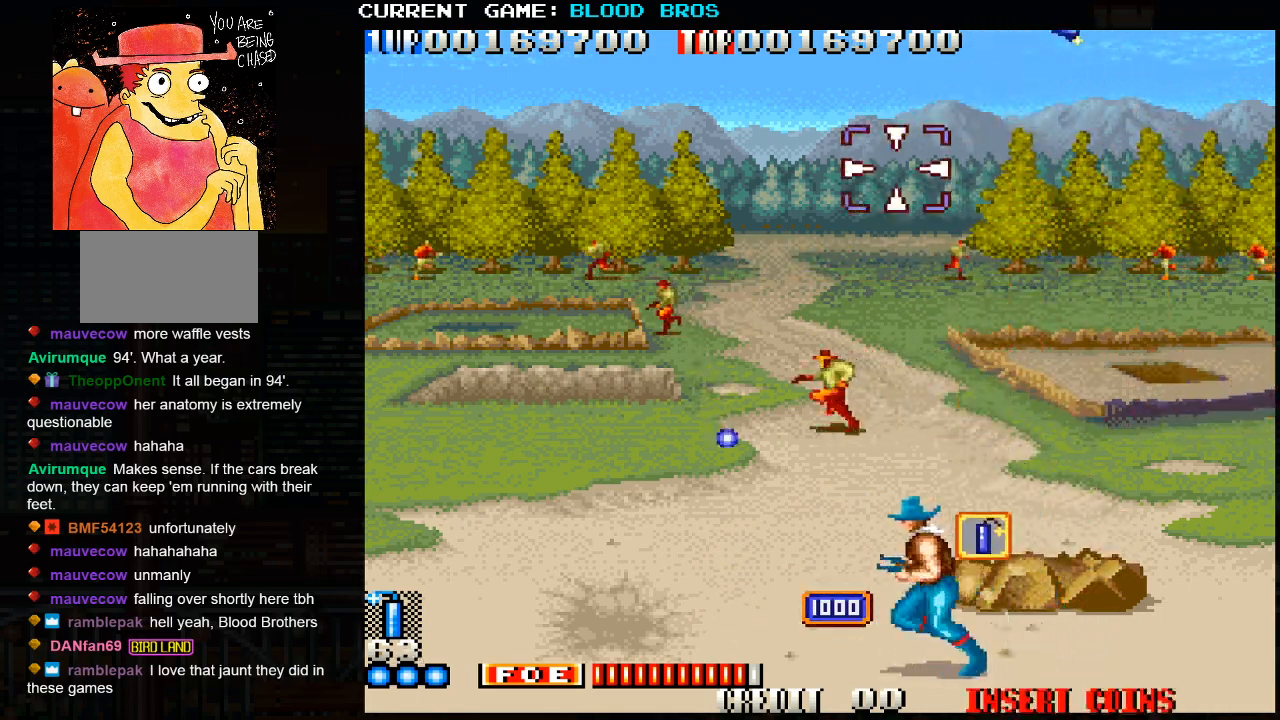
{"buttons": [], "left_stick": "right", "events": [[67, "left_stick", "center"], [183, "left_stick", "right"]]}
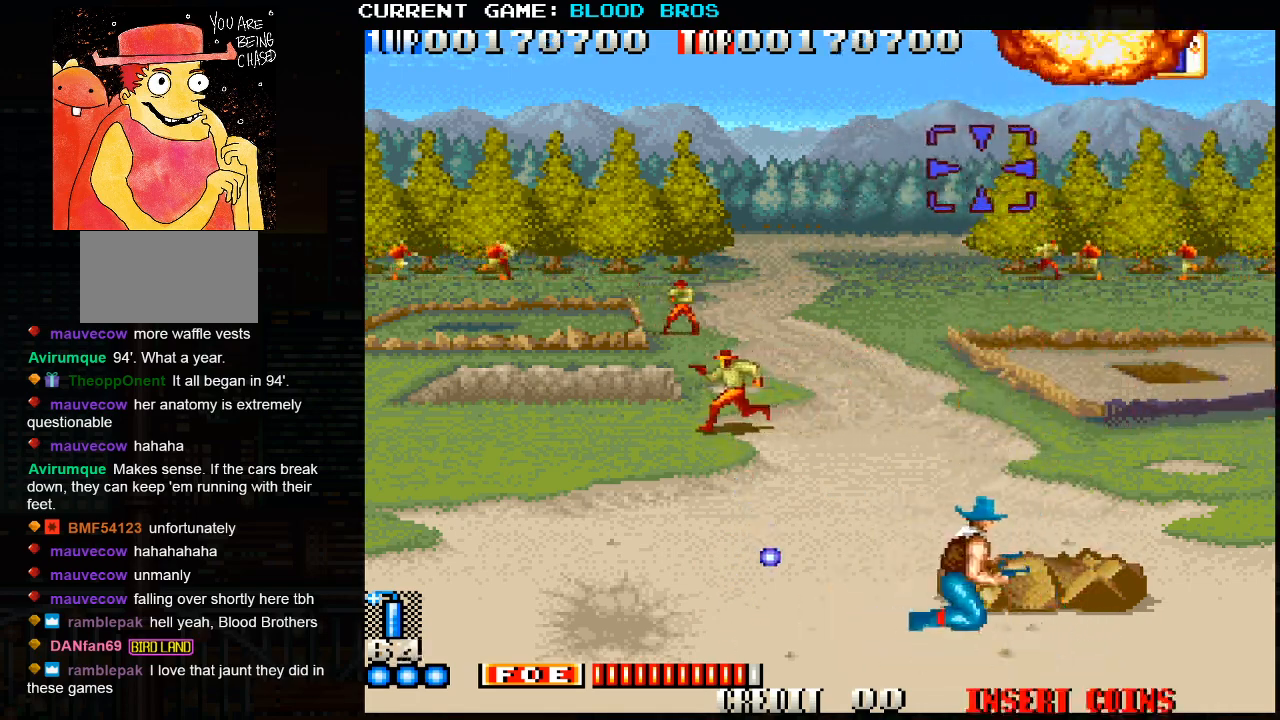
{"buttons": [], "left_stick": "center", "events": [[33, "left_stick", "down-right"], [317, "left_stick", "center"]]}
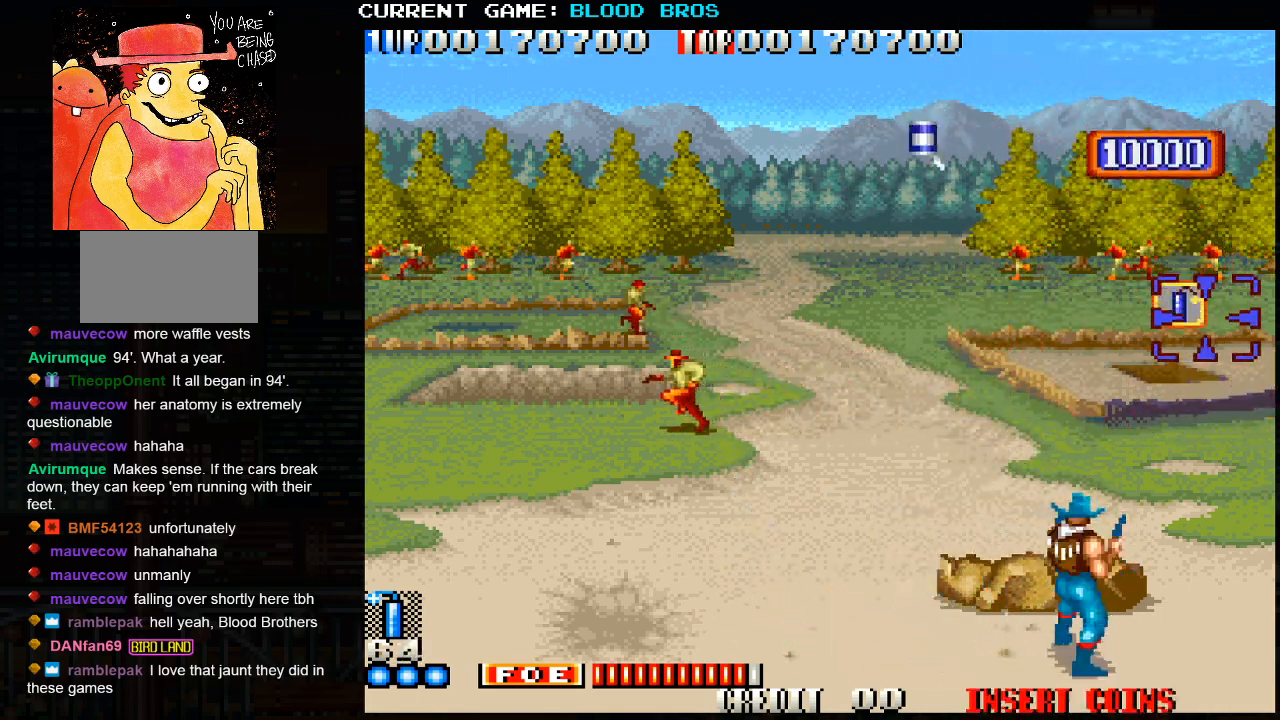
{"buttons": [], "left_stick": "center", "events": [[133, "left_stick", "right"], [383, "left_stick", "center"]]}
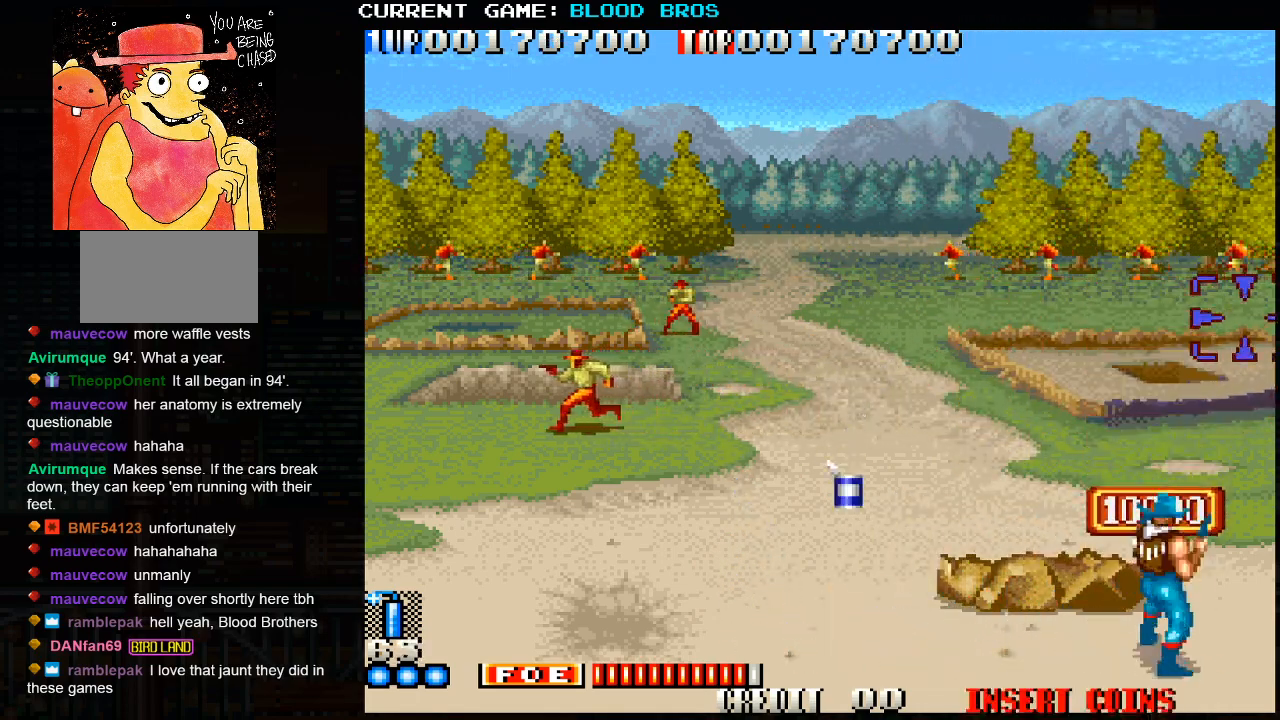
{"buttons": [], "left_stick": "left", "events": [[67, "left_stick", "left"], [250, "left_stick", "down-left"], [467, "left_stick", "left"]]}
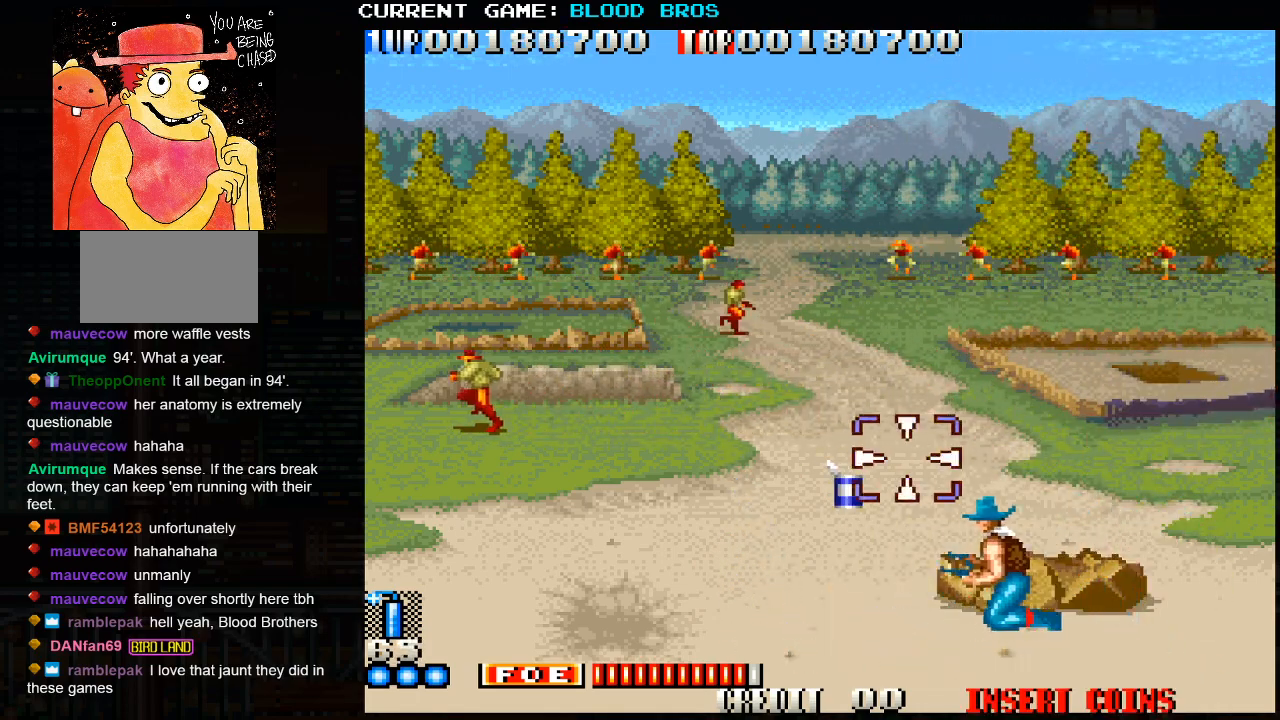
{"buttons": [], "left_stick": "up", "events": [[83, "left_stick", "center"], [133, "SQUARE", "down"], [200, "SQUARE", "up"], [250, "SQUARE", "down"], [250, "left_stick", "up"], [300, "SQUARE", "up"], [333, "SQUARE", "down"], [383, "SQUARE", "up"], [383, "left_stick", "center"], [433, "SQUARE", "down"], [467, "left_stick", "up"], [483, "SQUARE", "up"]]}
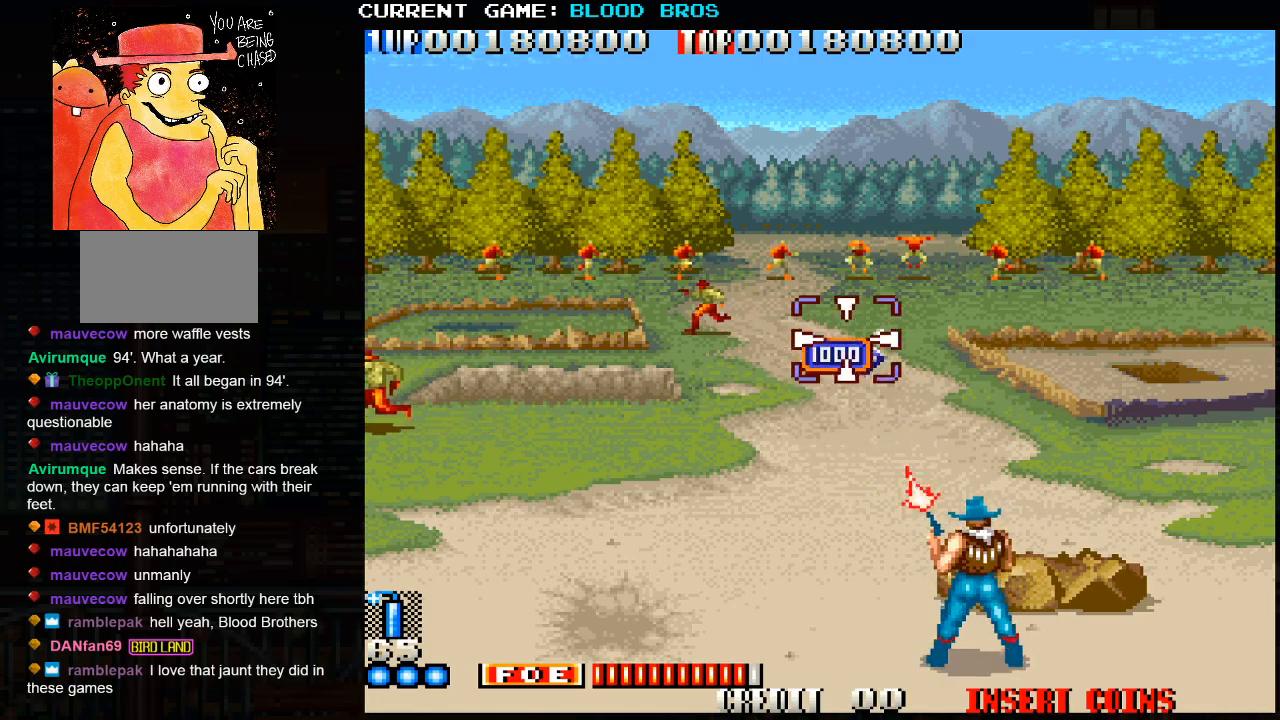
{"buttons": ["SQUARE"], "left_stick": "up", "events": [[17, "SQUARE", "down"], [67, "SQUARE", "up"], [67, "left_stick", "center"], [100, "SQUARE", "down"], [183, "SQUARE", "up"], [200, "SQUARE", "down"], [200, "left_stick", "up"], [250, "SQUARE", "up"], [283, "left_stick", "center"], [300, "SQUARE", "down"], [367, "SQUARE", "up"], [383, "SQUARE", "down"], [383, "left_stick", "up"], [433, "SQUARE", "up"], [483, "SQUARE", "down"]]}
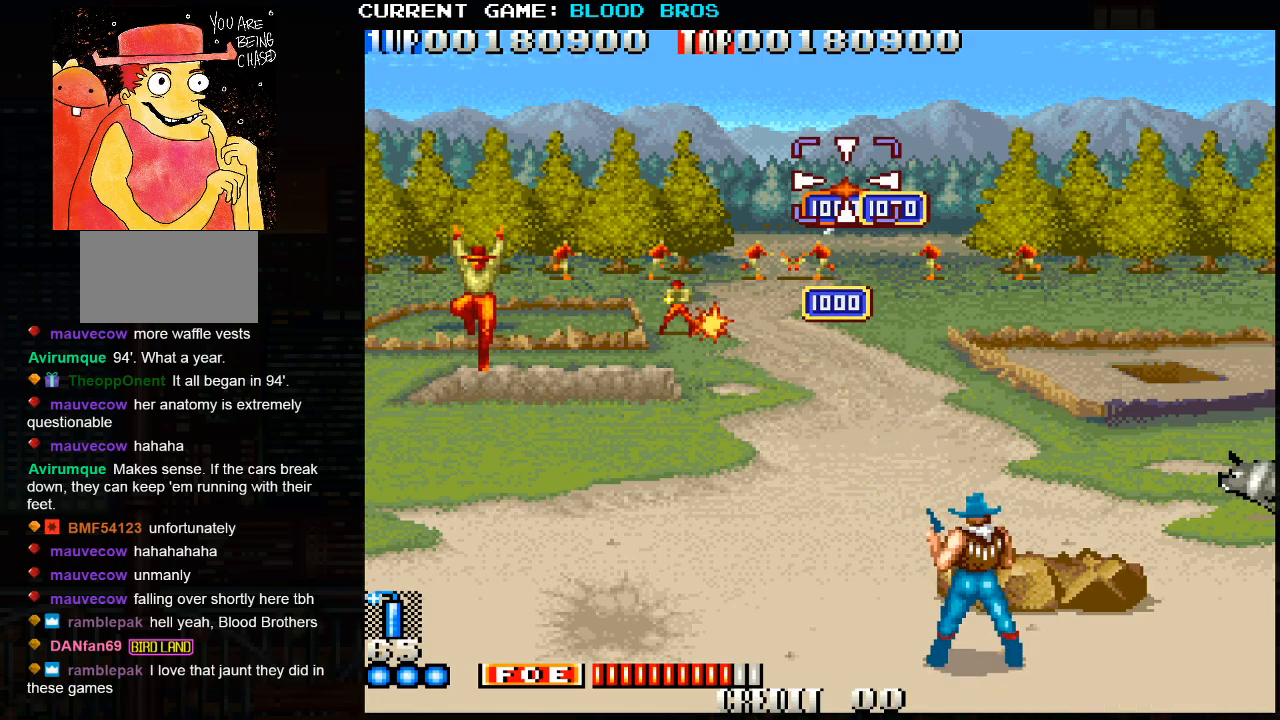
{"buttons": [], "left_stick": "down", "events": [[33, "SQUARE", "up"], [67, "SQUARE", "down"], [100, "left_stick", "center"], [117, "SQUARE", "up"], [167, "SQUARE", "down"], [200, "left_stick", "up"], [217, "SQUARE", "up"], [250, "SQUARE", "down"], [283, "SQUARE", "up"], [283, "left_stick", "center"], [333, "SQUARE", "down"], [333, "left_stick", "down"], [383, "SQUARE", "up"], [417, "SQUARE", "down"], [500, "SQUARE", "up"]]}
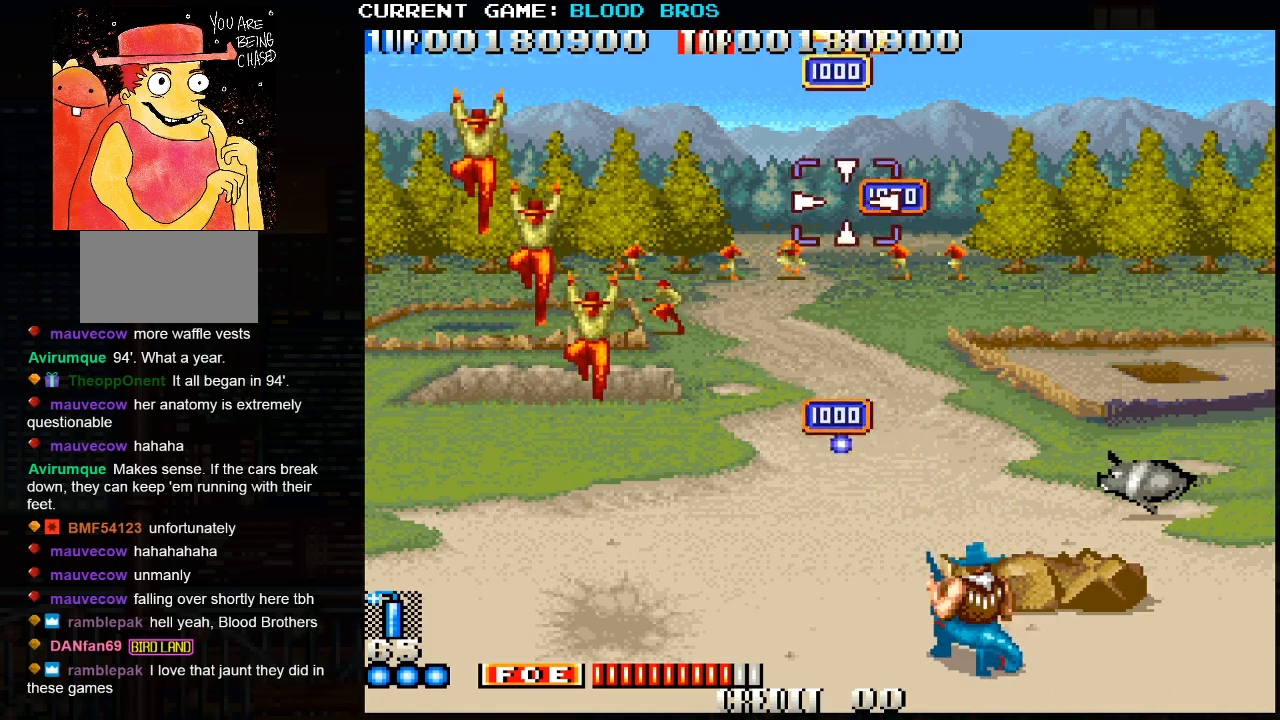
{"buttons": ["CROSS"], "left_stick": "up-right", "events": [[17, "left_stick", "down-right"], [350, "SQUARE", "down"], [417, "SQUARE", "up"], [450, "CROSS", "down"], [450, "left_stick", "up-right"]]}
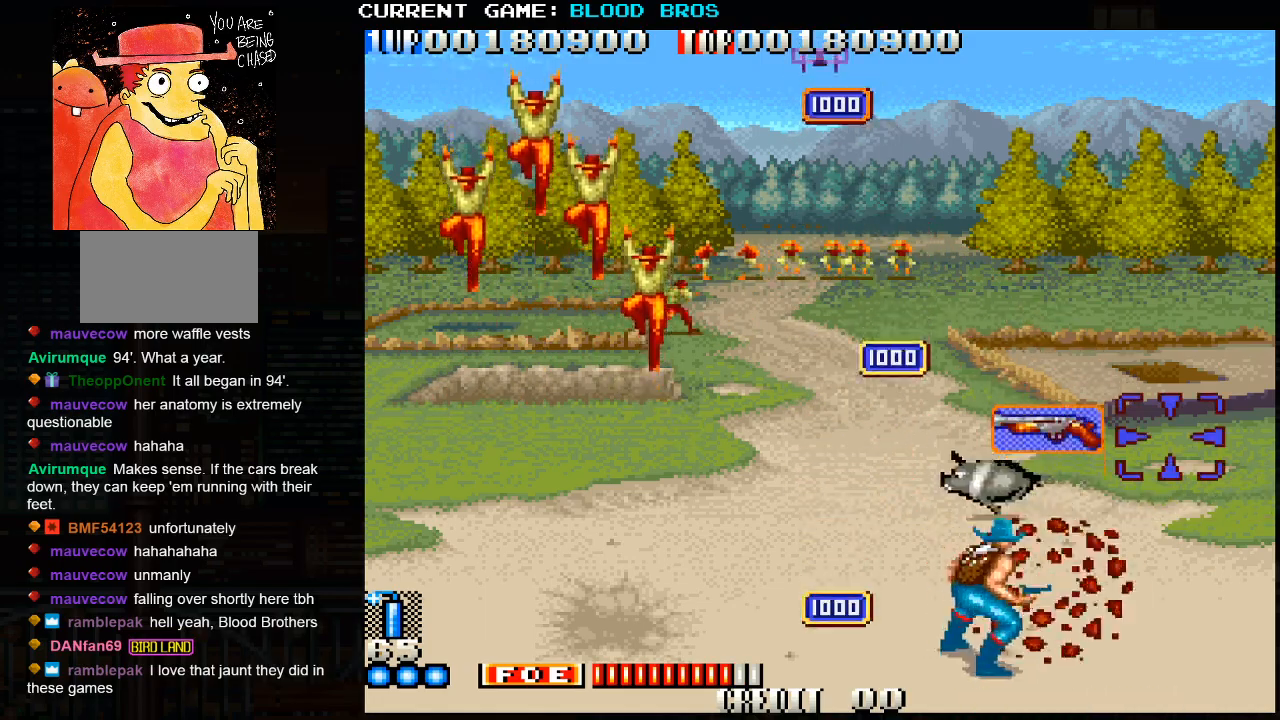
{"buttons": [], "left_stick": "center", "events": [[67, "CROSS", "up"], [300, "left_stick", "center"]]}
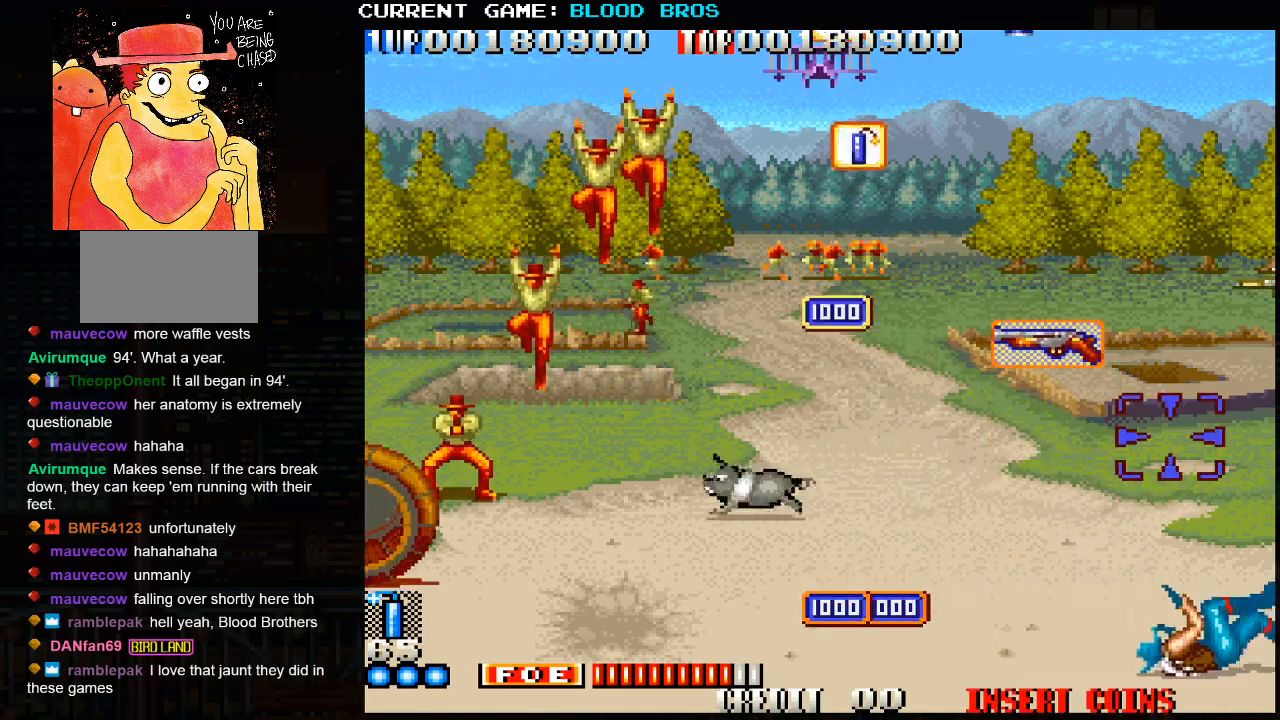
{"buttons": [], "left_stick": "left", "events": [[100, "left_stick", "left"]]}
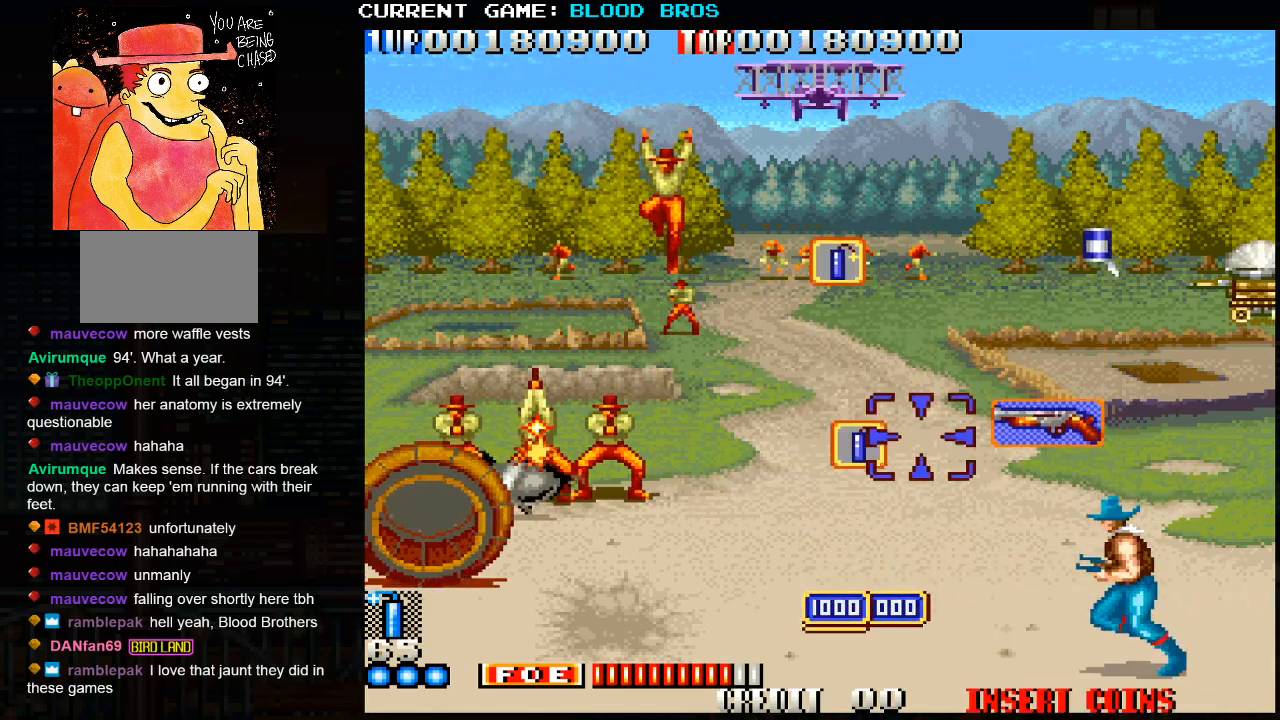
{"buttons": [], "left_stick": "left", "events": []}